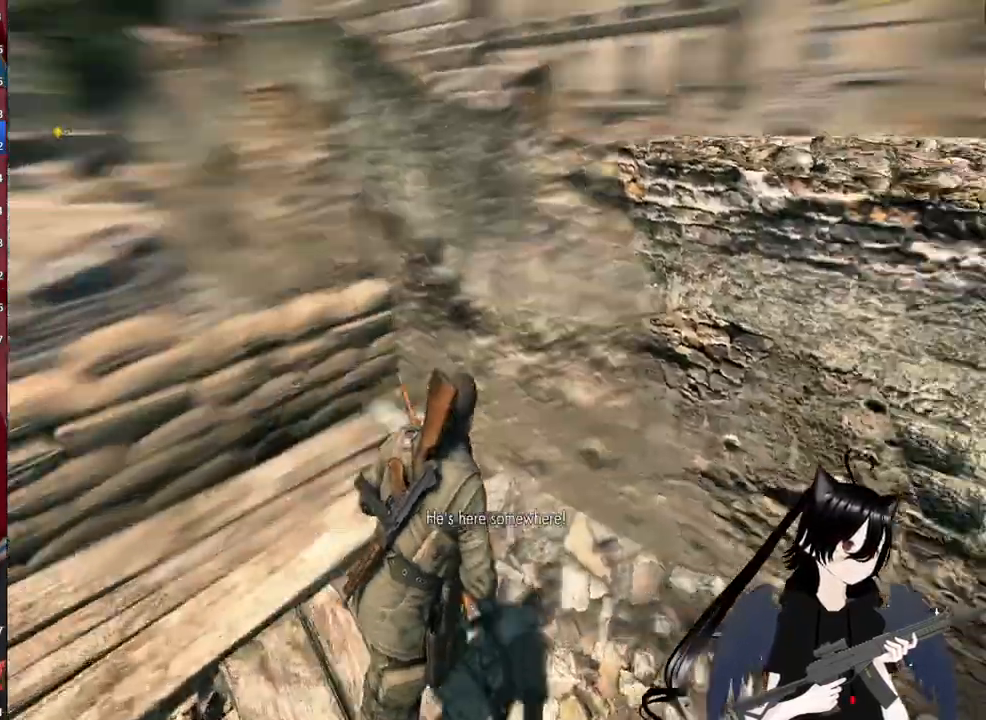
Gameplay with keyboard and mouse; each line is a JSON object with the keys and mouse buttons held at the frame after it. "events" lists presses ("down") and releases ("up") of "1", "2", "3", "4", "5", "a", "alt", "c", "caps_lock", "ctrl", "d", "e", "f", "g", "q", "r", "s", "shift", "space", "t", "tab", "v", "w", "x", "z", "mouse_left", "mouse_wheel" and "mouse_right" between this image and that frame as [ms after this image, input, new state], when the widget could be followed in between. "mouse_left", "mouse_wheel", "mouse_right" = the "left", "wheel", "right" buttons of the "mouse" list. No other keys are recorded. "wheel" means that the mouse wheel is clicked or scrolled. "mouse_move" is the direction in which the mouse moves at that frame (one of eight, or "still"), when it could be read.
{"keys": ["d", "w"], "mouse": [], "mouse_move": "still", "events": []}
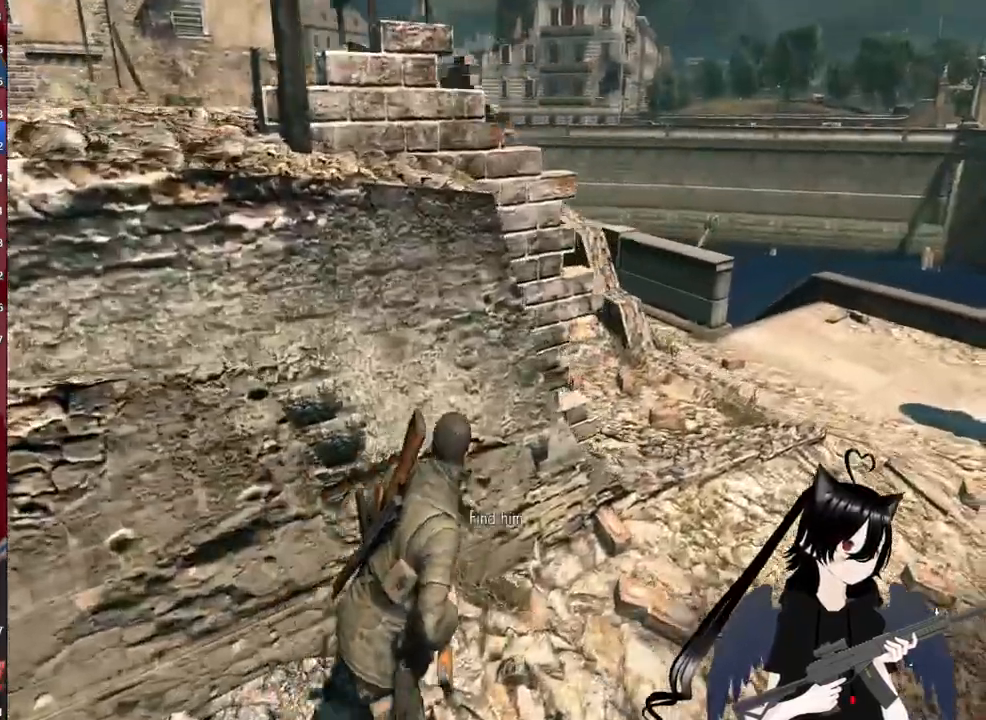
{"keys": ["d", "w"], "mouse": [], "mouse_move": "left", "events": []}
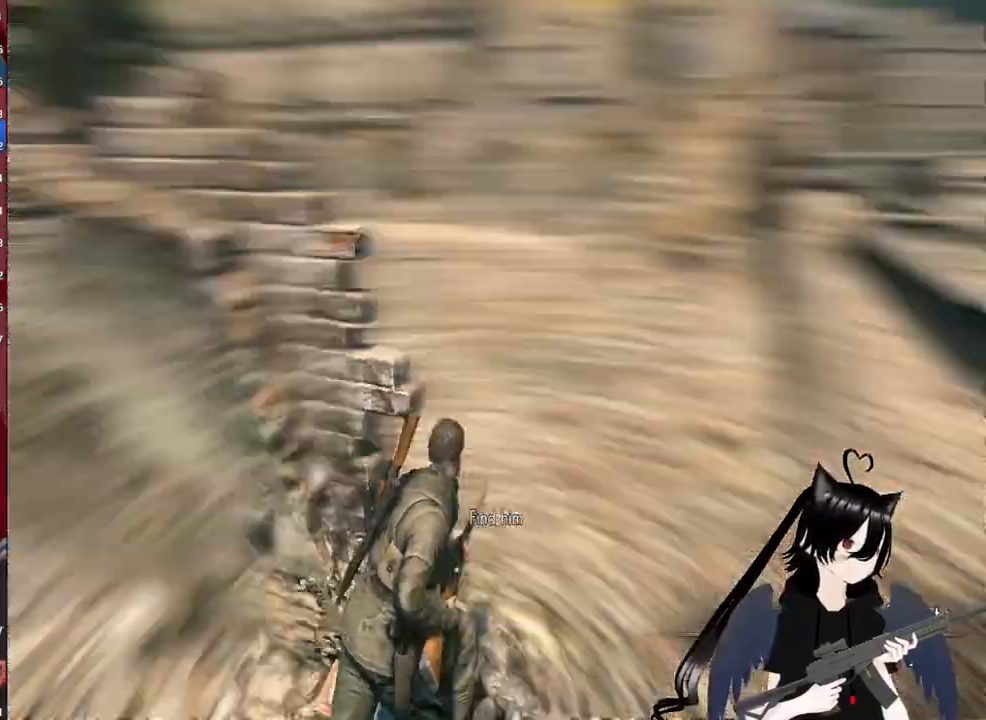
{"keys": ["d", "w"], "mouse": [], "mouse_move": "still", "events": [[120, "3", "down"], [360, "3", "up"]]}
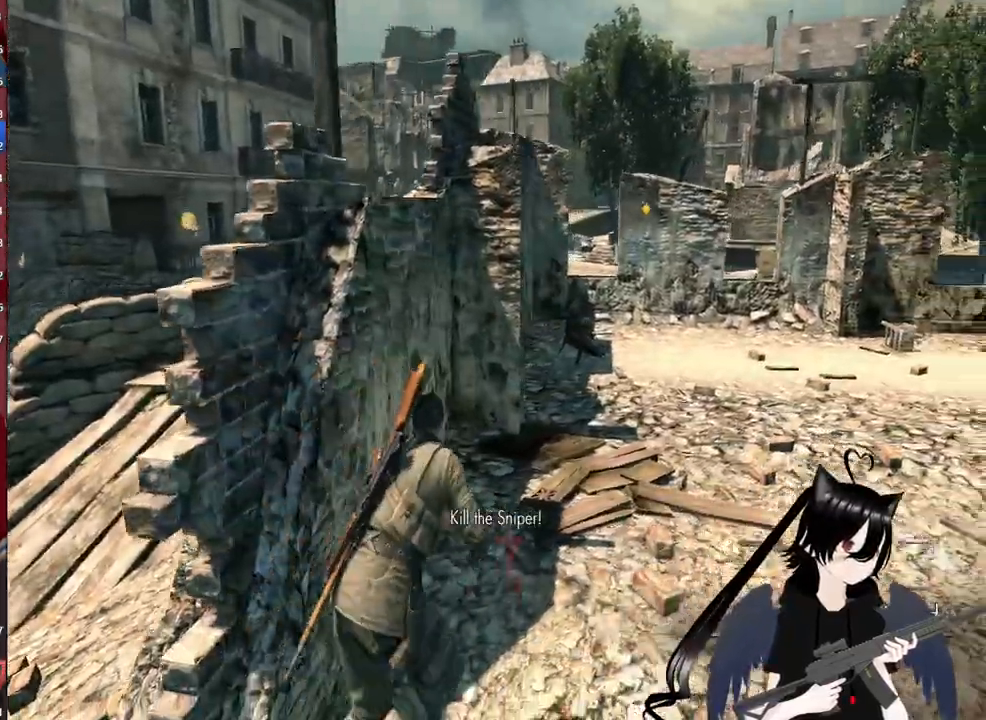
{"keys": ["r", "w"], "mouse": [], "mouse_move": "still", "events": [[320, "d", "up"], [500, "r", "down"]]}
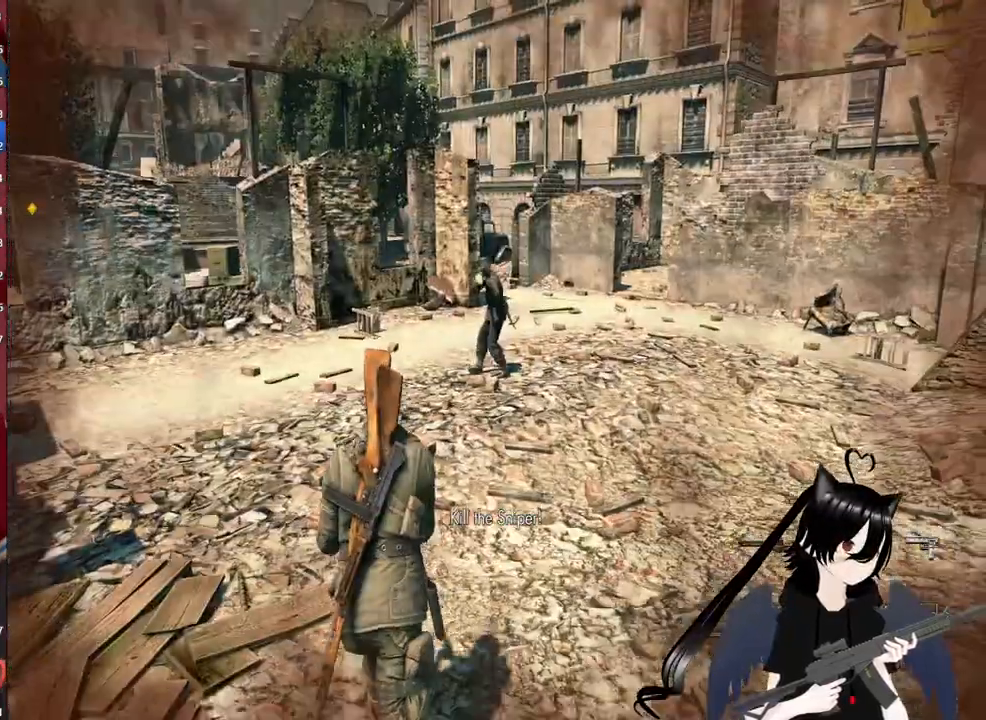
{"keys": ["a", "w"], "mouse": ["right"], "mouse_move": "up-left", "events": [[160, "r", "up"], [300, "a", "down"], [420, "mouse_right", "down"]]}
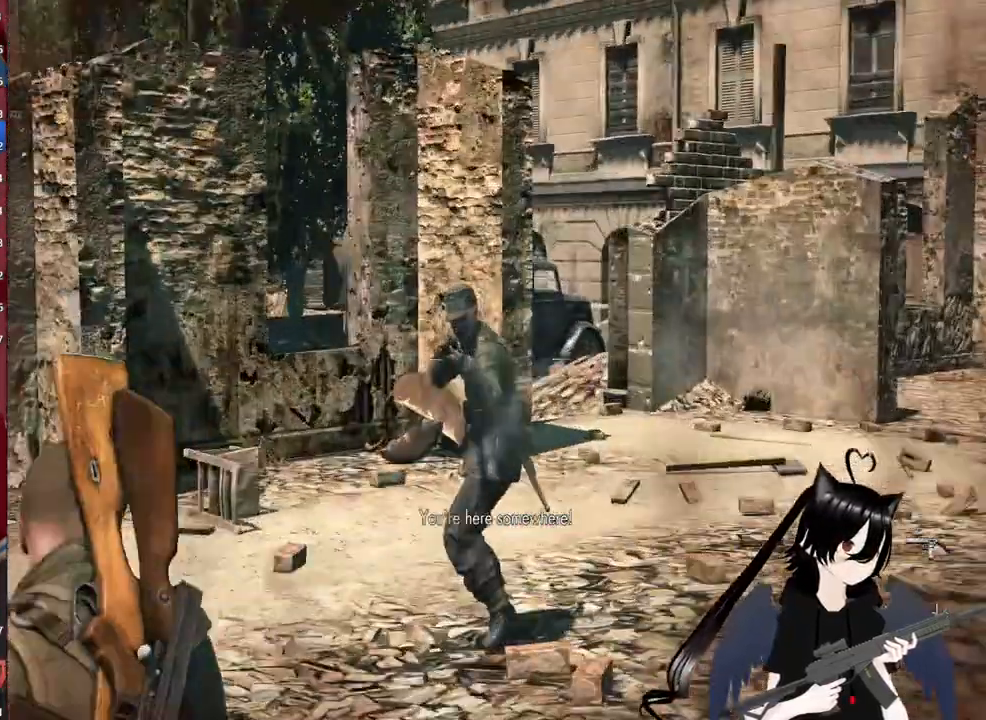
{"keys": [], "mouse": ["right"], "mouse_move": "still", "events": [[60, "a", "up"], [60, "w", "up"], [400, "mouse_left", "down"], [500, "mouse_left", "up"]]}
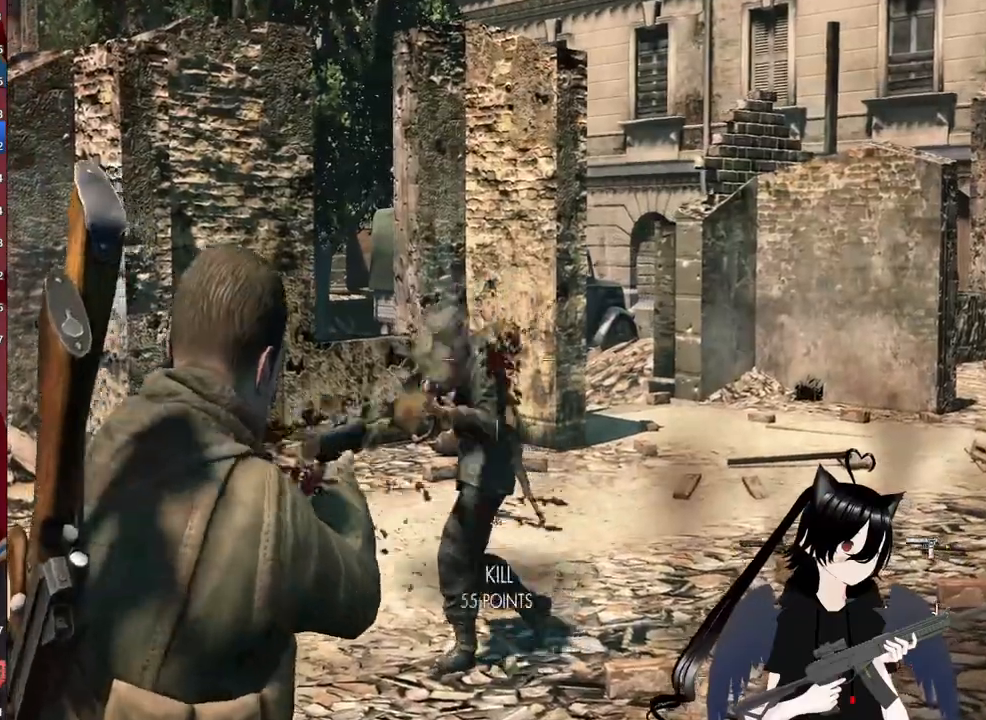
{"keys": ["w"], "mouse": [], "mouse_move": "still", "events": [[120, "mouse_right", "up"], [220, "w", "down"]]}
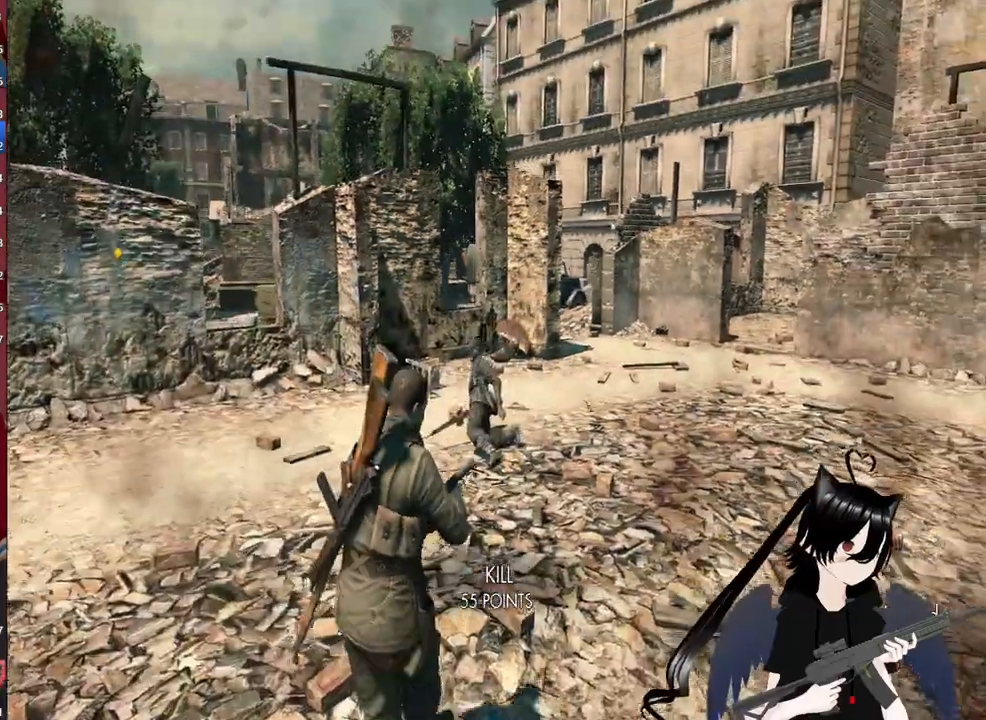
{"keys": ["d"], "mouse": [], "mouse_move": "still", "events": [[60, "d", "down"], [340, "w", "up"]]}
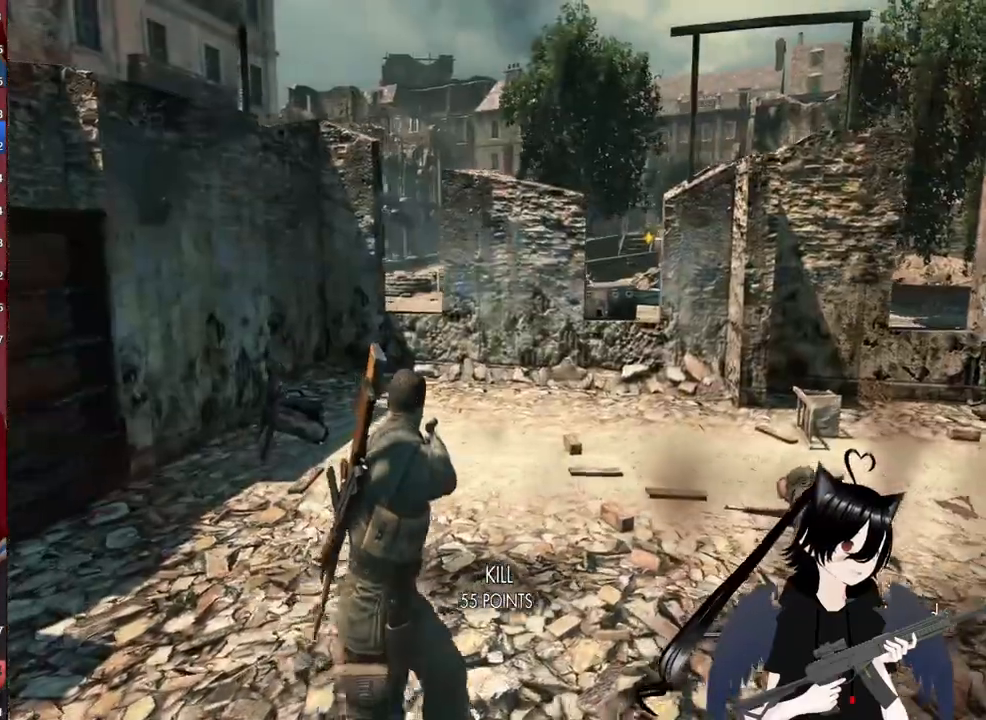
{"keys": ["d"], "mouse": [], "mouse_move": "still", "events": [[200, "r", "down"], [400, "r", "up"]]}
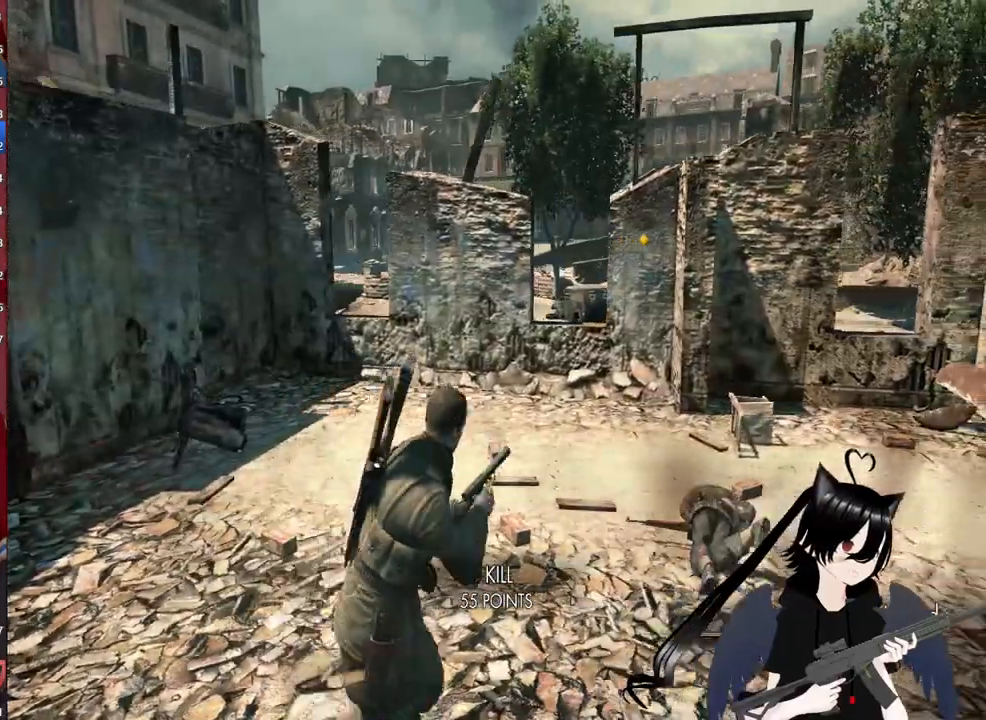
{"keys": ["d", "r"], "mouse": [], "mouse_move": "still", "events": [[80, "r", "down"], [180, "r", "up"], [500, "r", "down"]]}
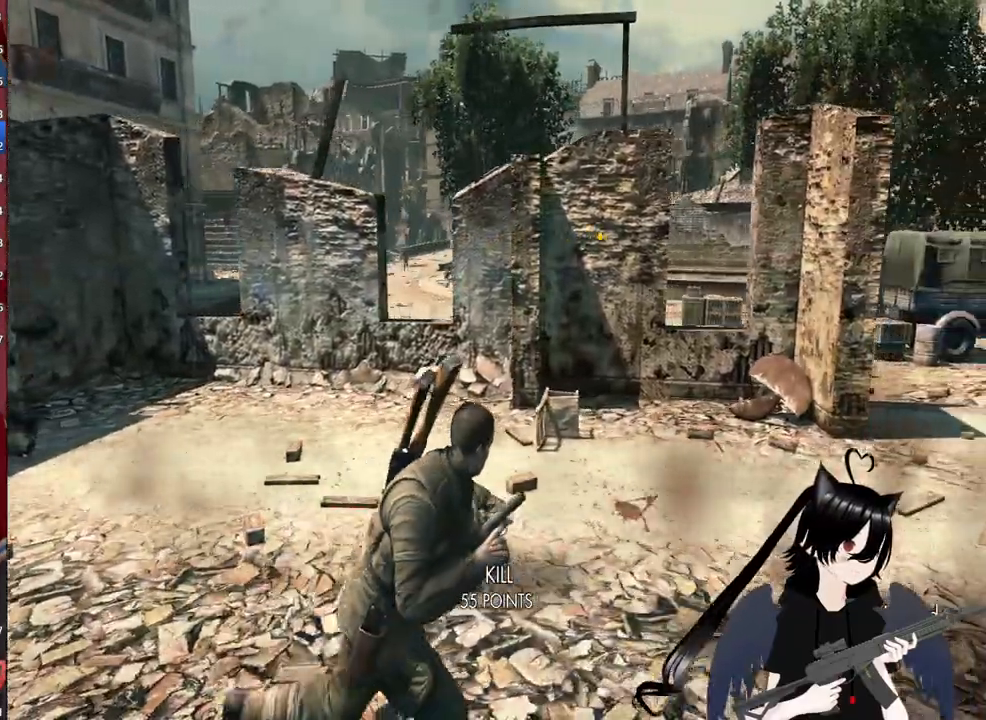
{"keys": ["d", "r"], "mouse": [], "mouse_move": "still", "events": [[200, "r", "up"], [420, "r", "down"]]}
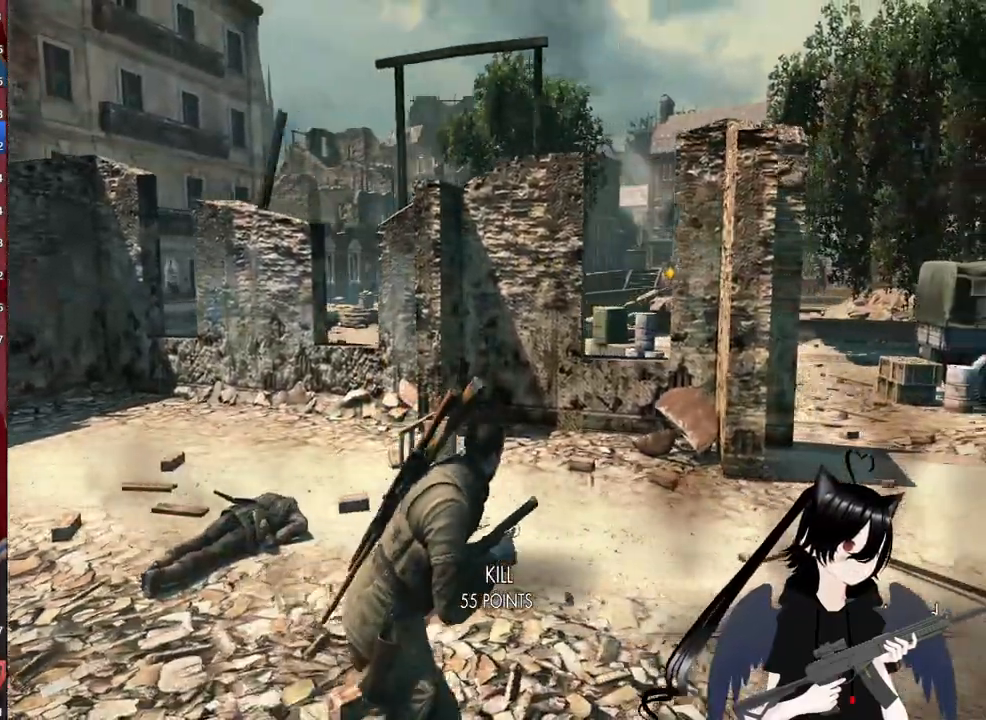
{"keys": ["d", "w"], "mouse": [], "mouse_move": "right", "events": [[120, "r", "up"], [300, "w", "down"]]}
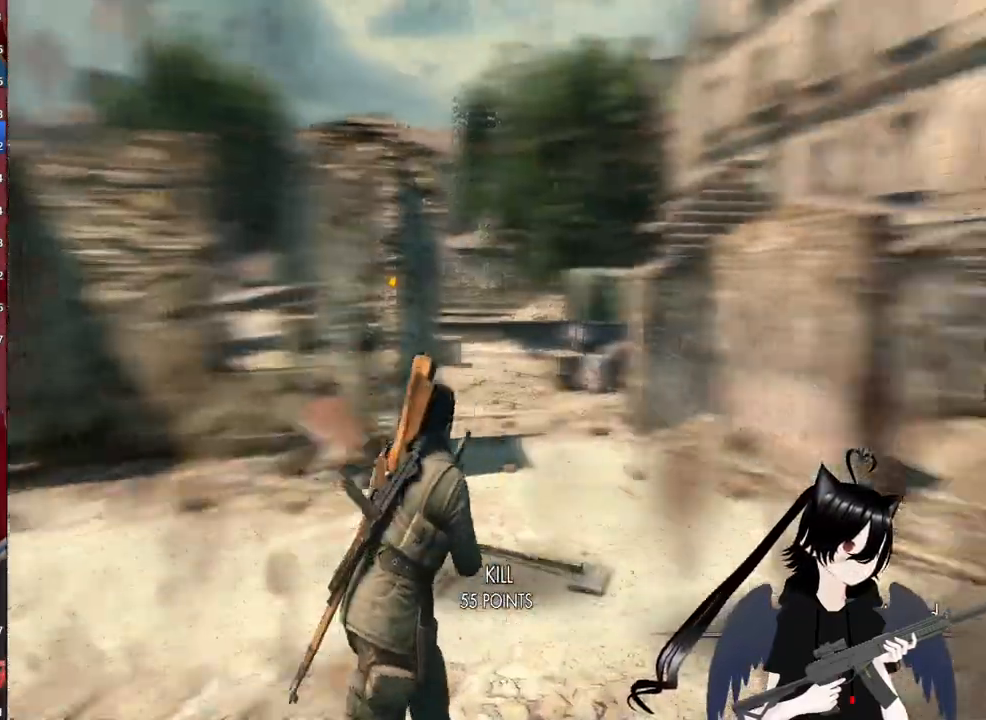
{"keys": ["w"], "mouse": [], "mouse_move": "still", "events": [[180, "d", "up"]]}
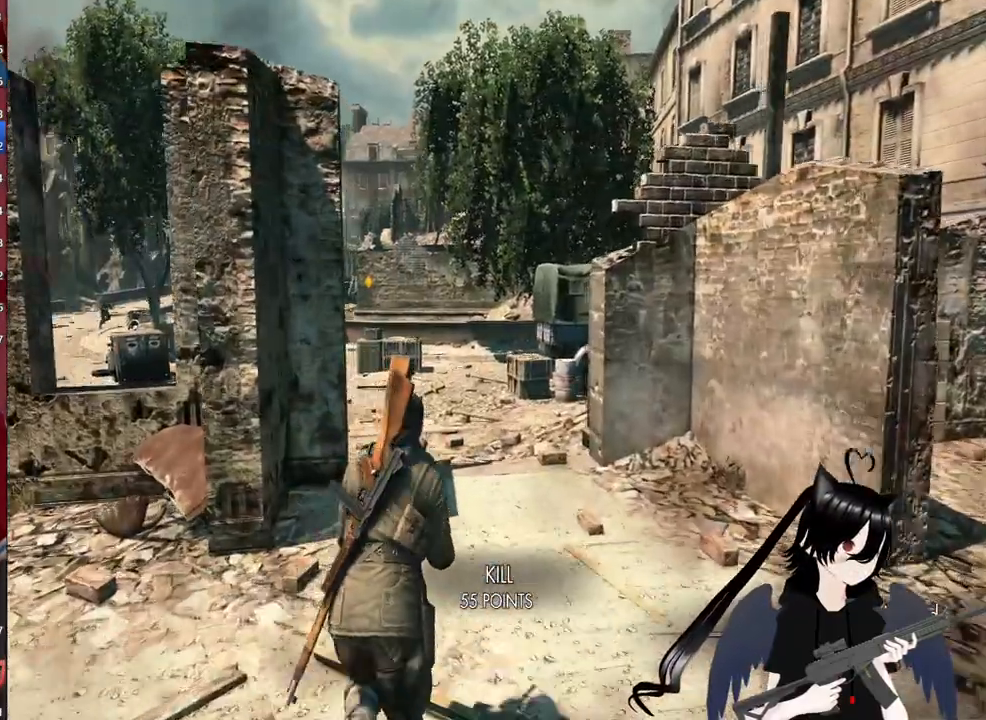
{"keys": ["shift", "w"], "mouse": [], "mouse_move": "still", "events": [[200, "shift", "down"]]}
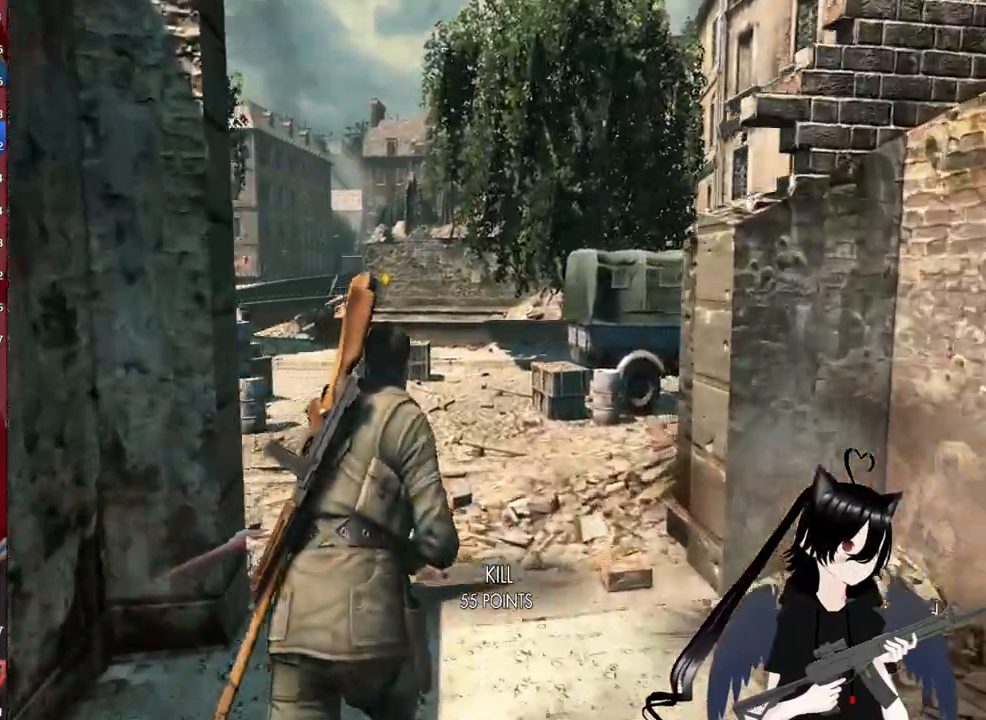
{"keys": ["shift", "w"], "mouse": [], "mouse_move": "right", "events": []}
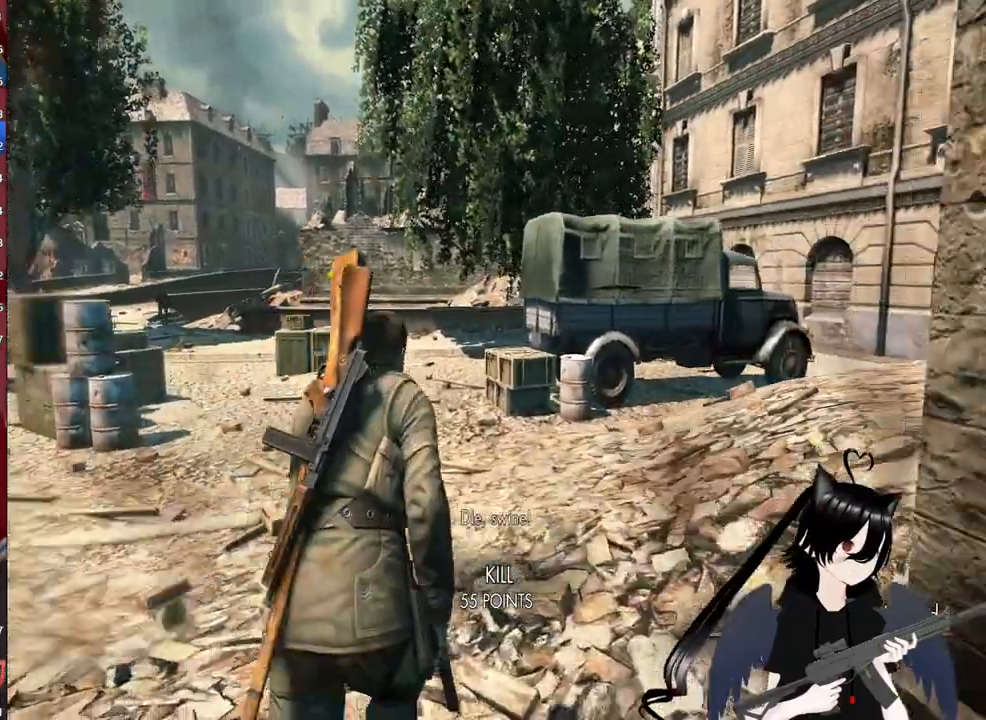
{"keys": ["shift", "w"], "mouse": [], "mouse_move": "still", "events": []}
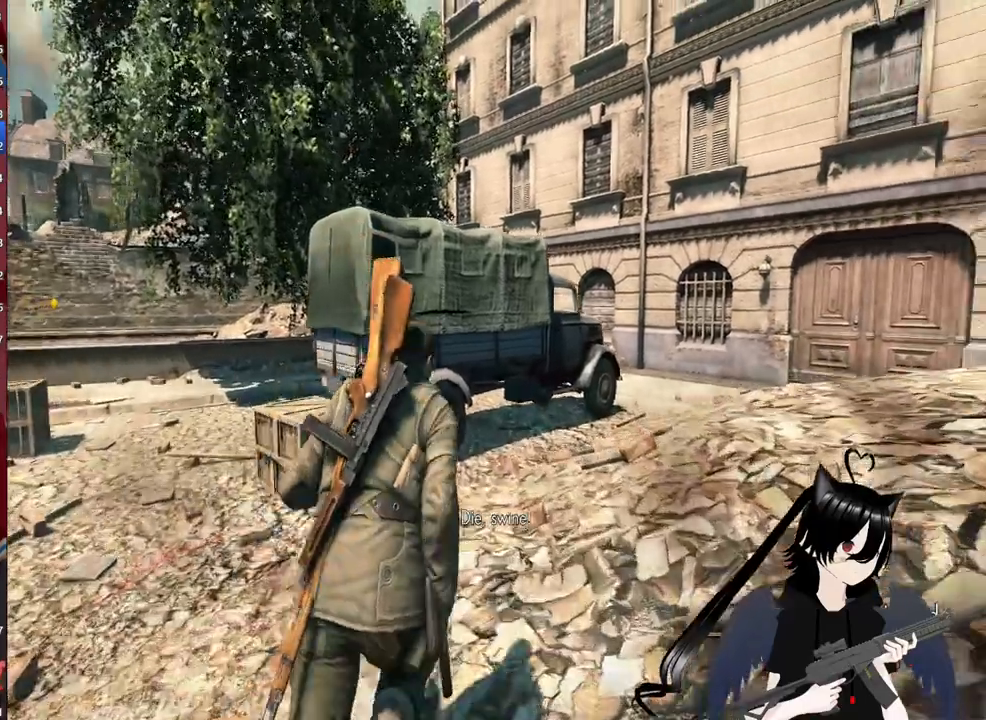
{"keys": ["d", "shift", "w"], "mouse": [], "mouse_move": "still", "events": [[420, "d", "down"]]}
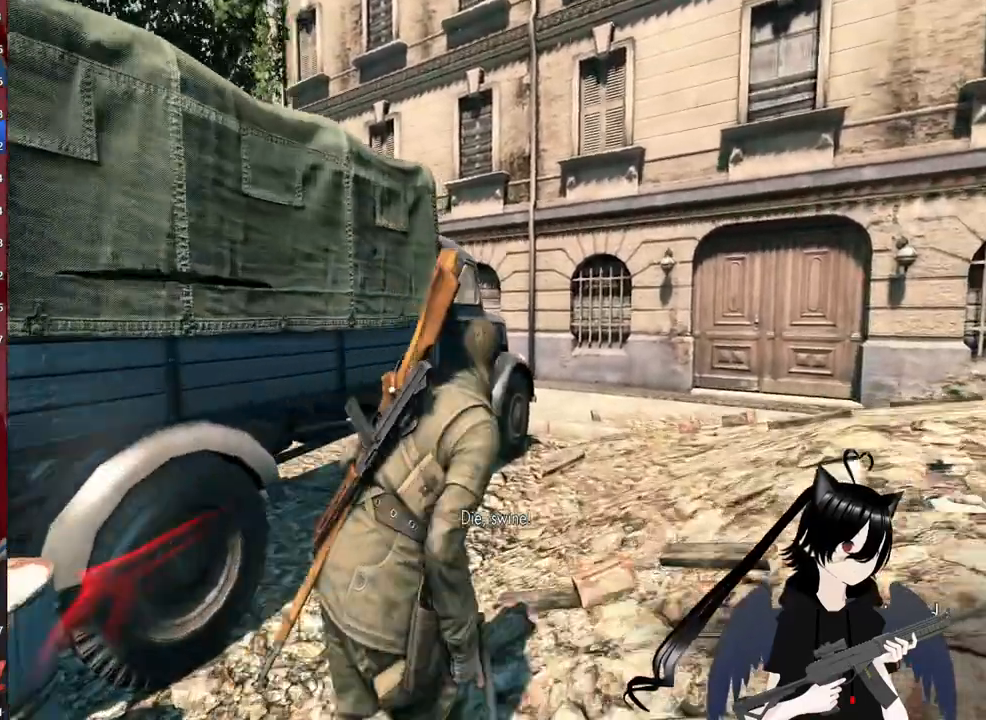
{"keys": ["d", "shift", "w"], "mouse": [], "mouse_move": "left", "events": []}
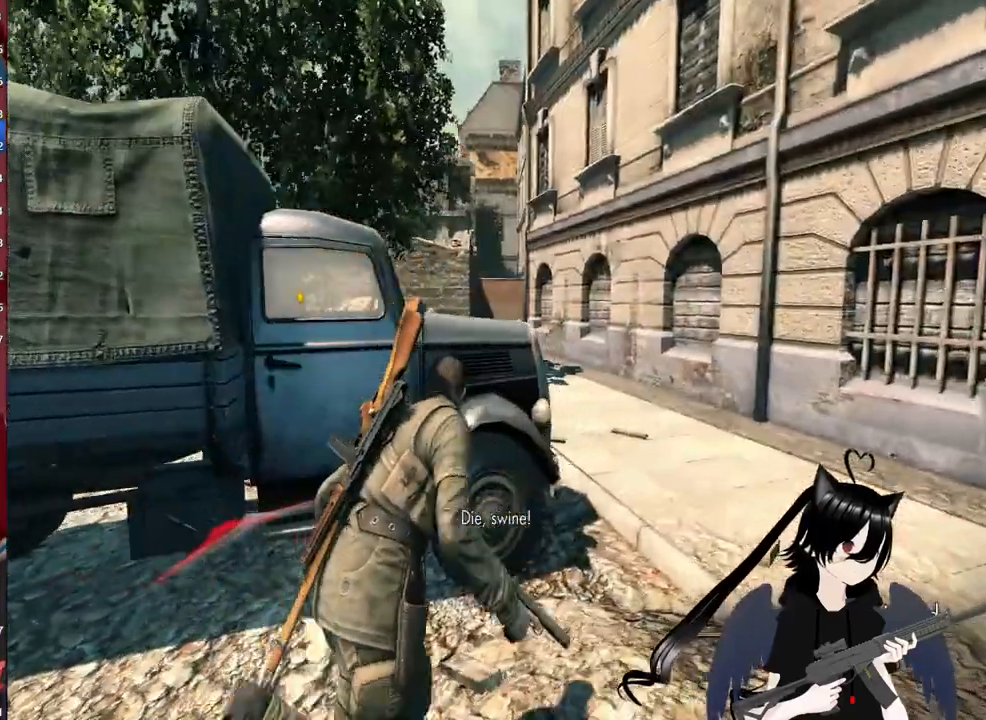
{"keys": ["1", "d", "w"], "mouse": [], "mouse_move": "left", "events": [[280, "shift", "up"], [460, "1", "down"]]}
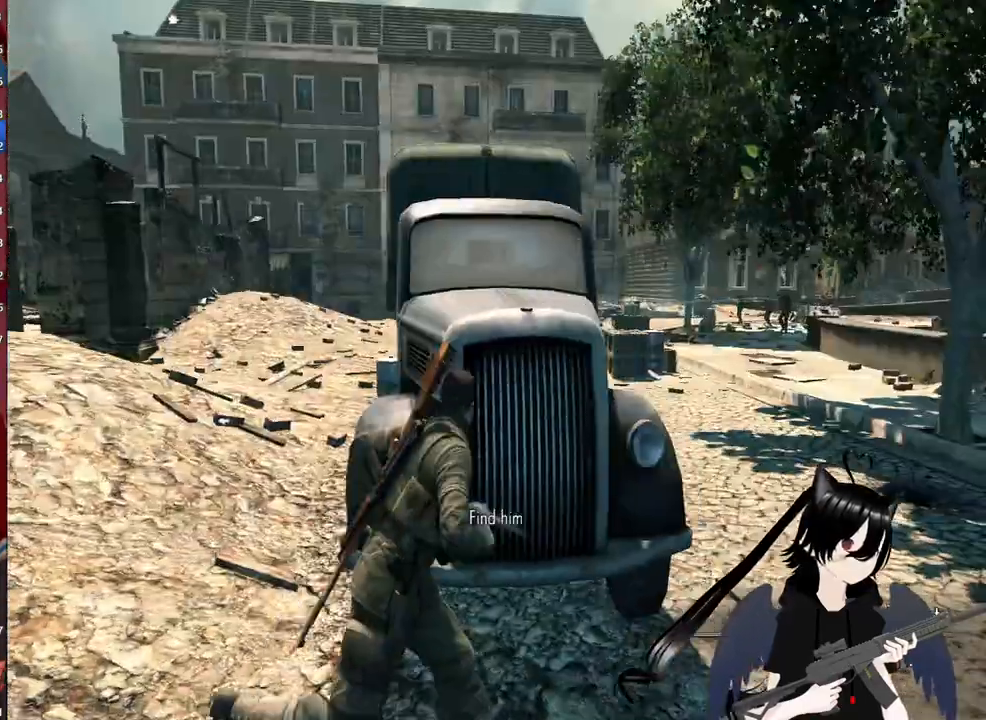
{"keys": ["d"], "mouse": [], "mouse_move": "up-right", "events": [[60, "1", "up"], [100, "w", "up"]]}
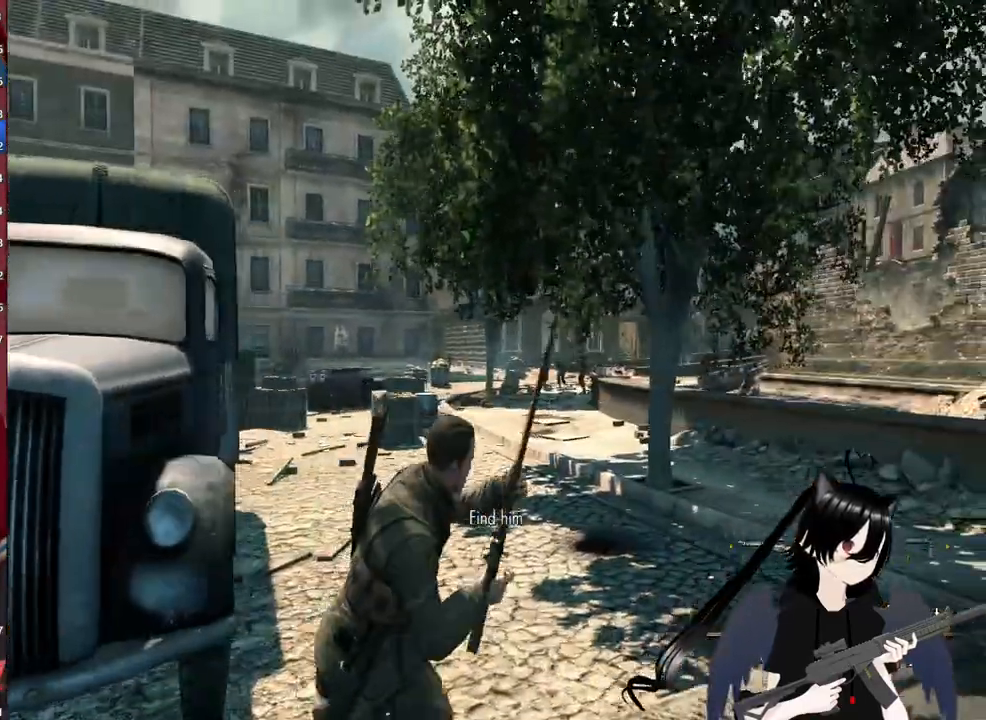
{"keys": ["d"], "mouse": ["right"], "mouse_move": "still", "events": [[120, "mouse_right", "down"]]}
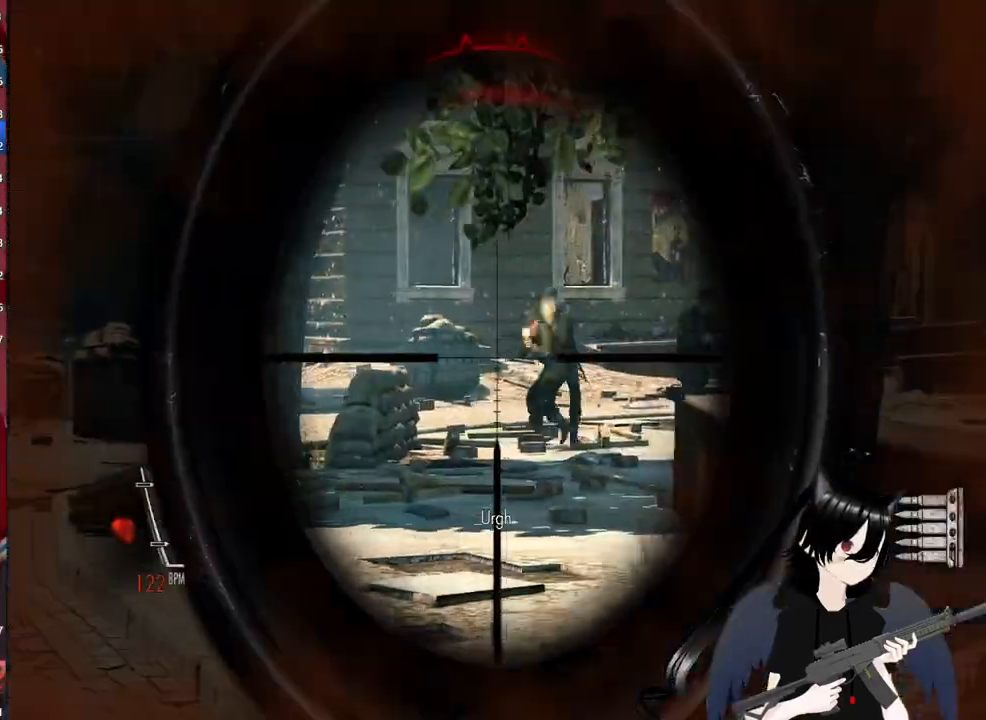
{"keys": ["d"], "mouse": ["left", "right"], "mouse_move": "still", "events": [[460, "mouse_left", "down"]]}
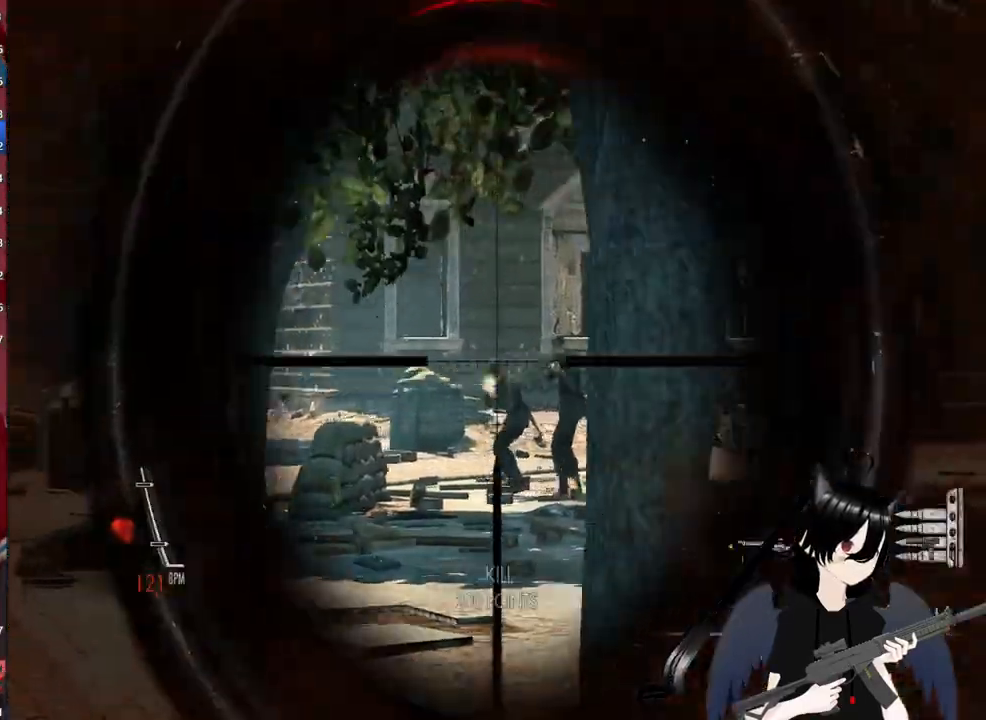
{"keys": ["d"], "mouse": ["right"], "mouse_move": "right", "events": [[100, "mouse_left", "up"]]}
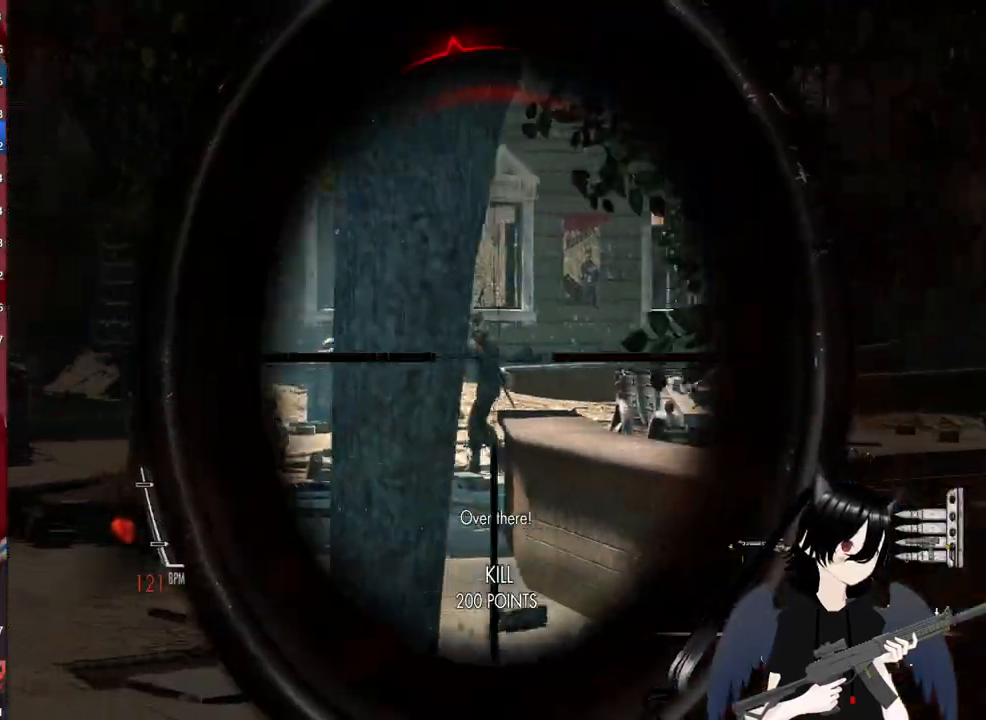
{"keys": ["d"], "mouse": ["right"], "mouse_move": "left", "events": []}
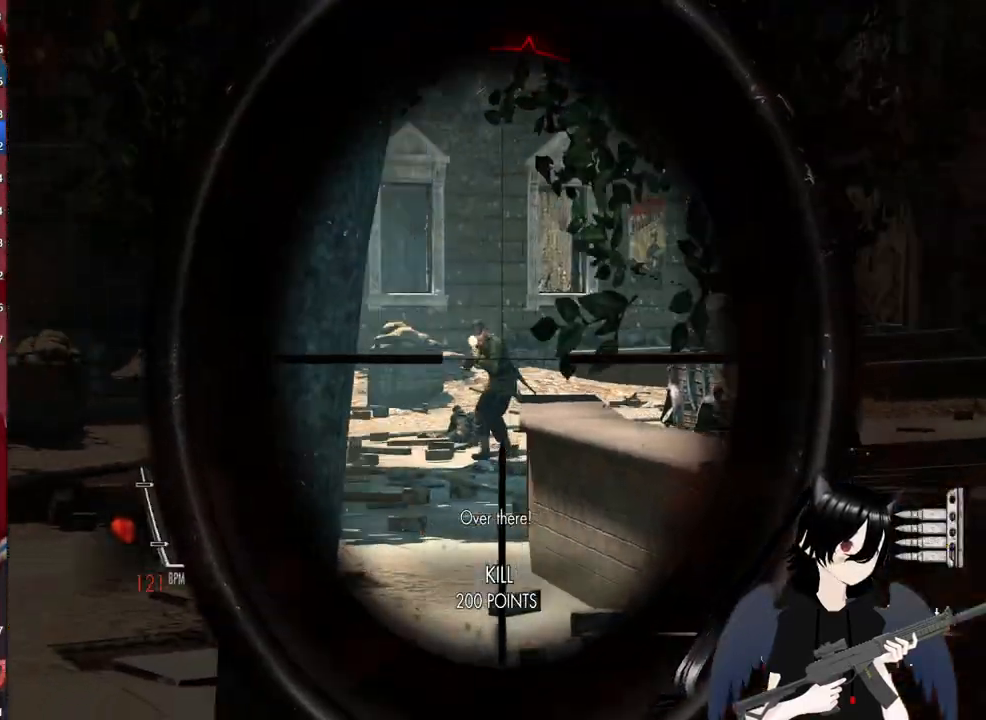
{"keys": ["d"], "mouse": ["right"], "mouse_move": "still", "events": [[180, "mouse_left", "down"], [380, "mouse_left", "up"]]}
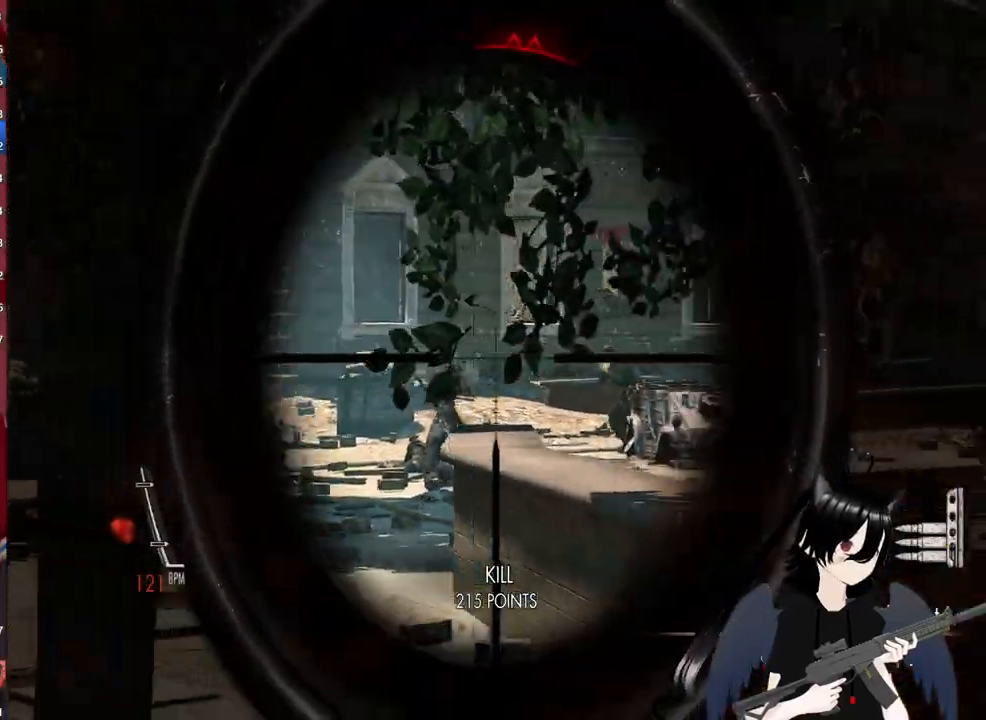
{"keys": ["d"], "mouse": ["right"], "mouse_move": "left", "events": []}
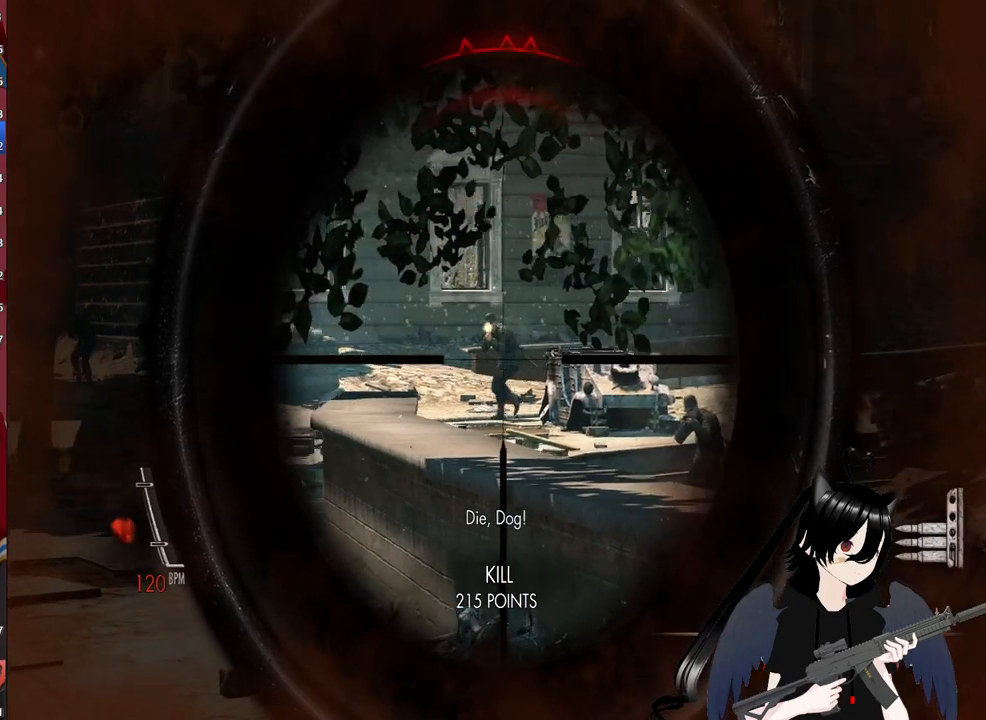
{"keys": ["d"], "mouse": ["right"], "mouse_move": "still", "events": []}
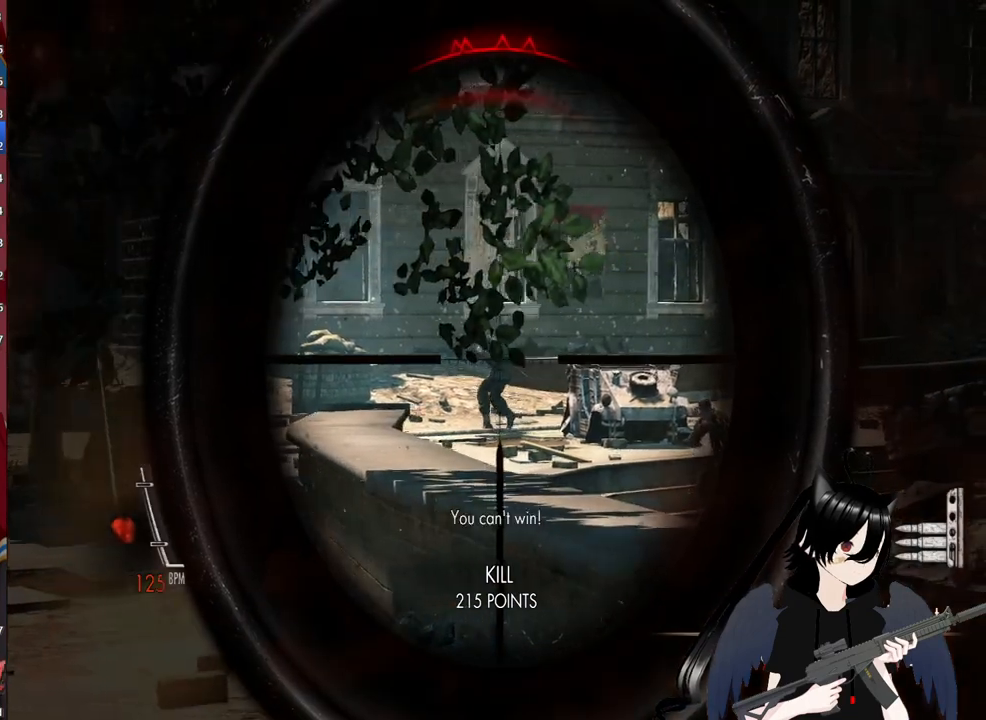
{"keys": ["d"], "mouse": [], "mouse_move": "still", "events": [[40, "mouse_left", "down"], [180, "mouse_right", "up"], [220, "mouse_left", "up"], [260, "mouse_right", "down"], [500, "mouse_right", "up"]]}
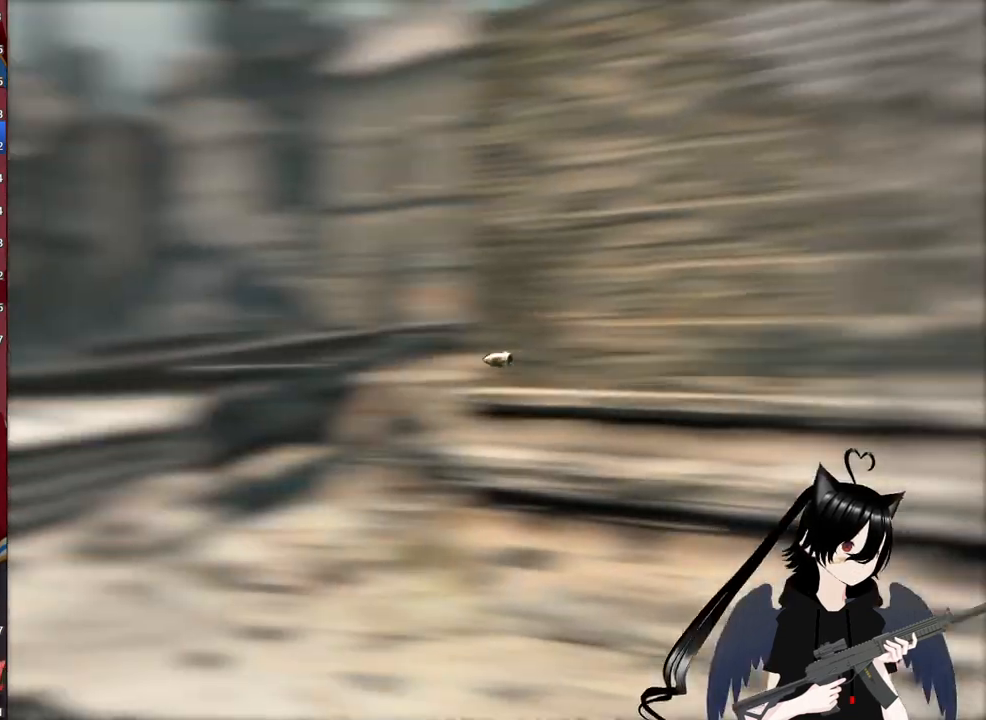
{"keys": ["d"], "mouse": [], "mouse_move": "still", "events": []}